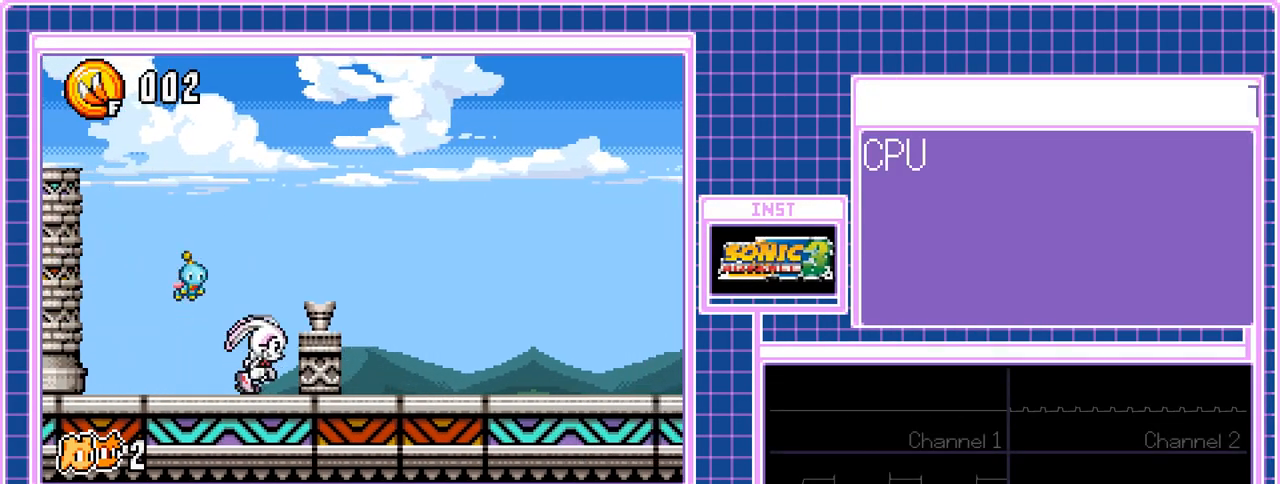
Gameplay with a controller (Nintendo layout); each line is a JSON object with the inputs held at the frame after it. "events" lists button and stick changes between this image and that frame as [ms after this image, input, new state], when the widget could be followed in between. Not read: A L3 R3 X Y.
{"buttons": ["DPAD_RIGHT"], "events": []}
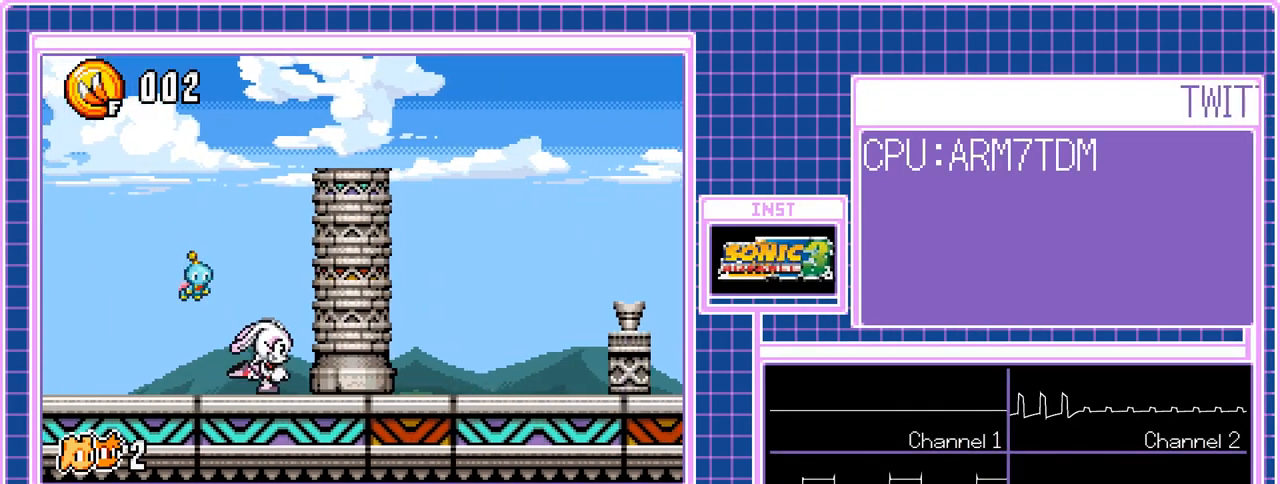
{"buttons": ["DPAD_RIGHT"], "events": []}
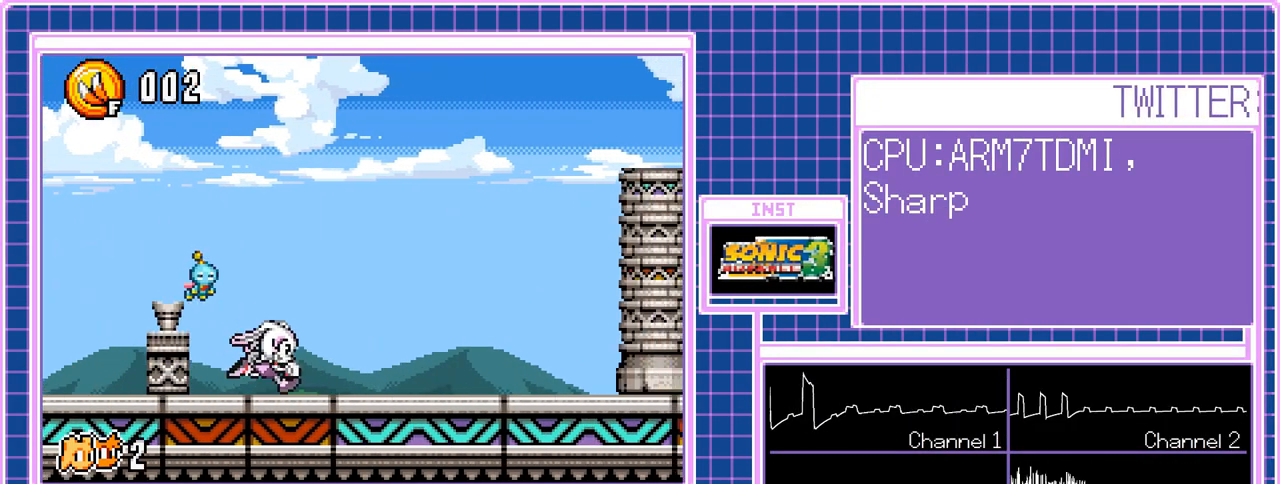
{"buttons": ["DPAD_RIGHT"], "events": []}
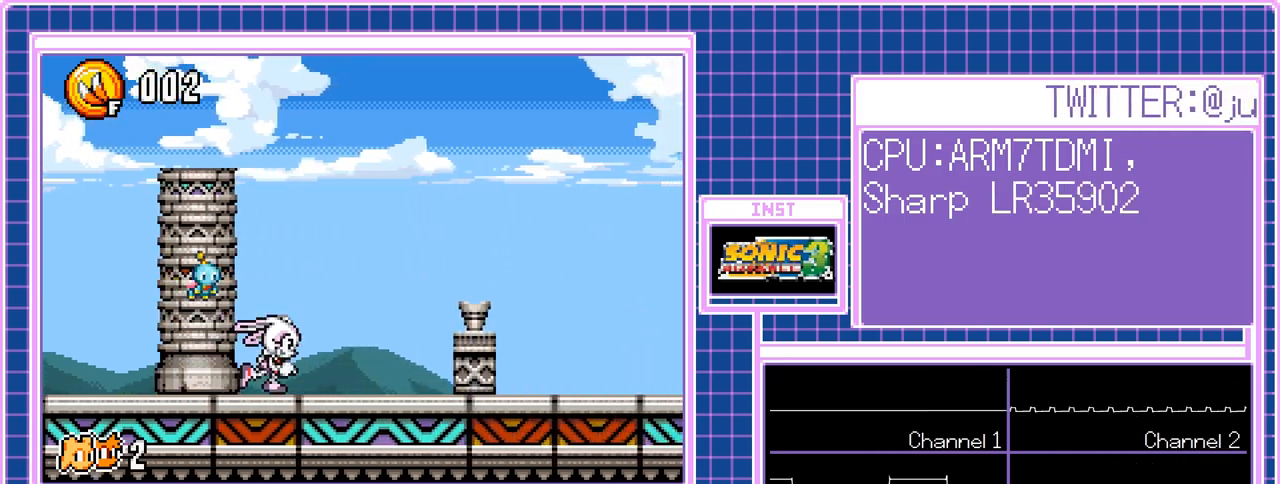
{"buttons": ["DPAD_RIGHT"], "events": []}
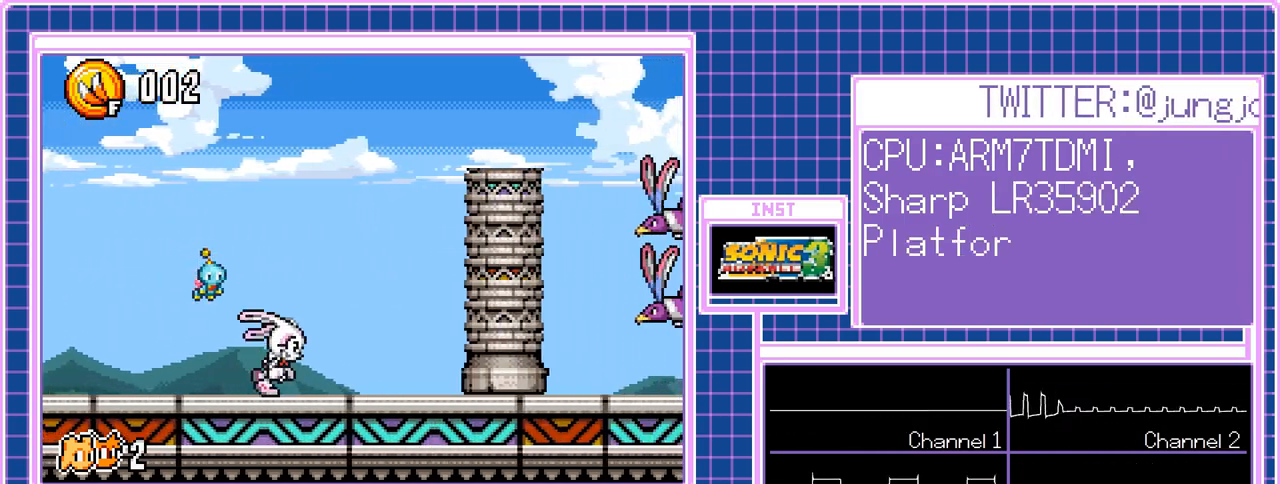
{"buttons": ["DPAD_RIGHT"], "events": []}
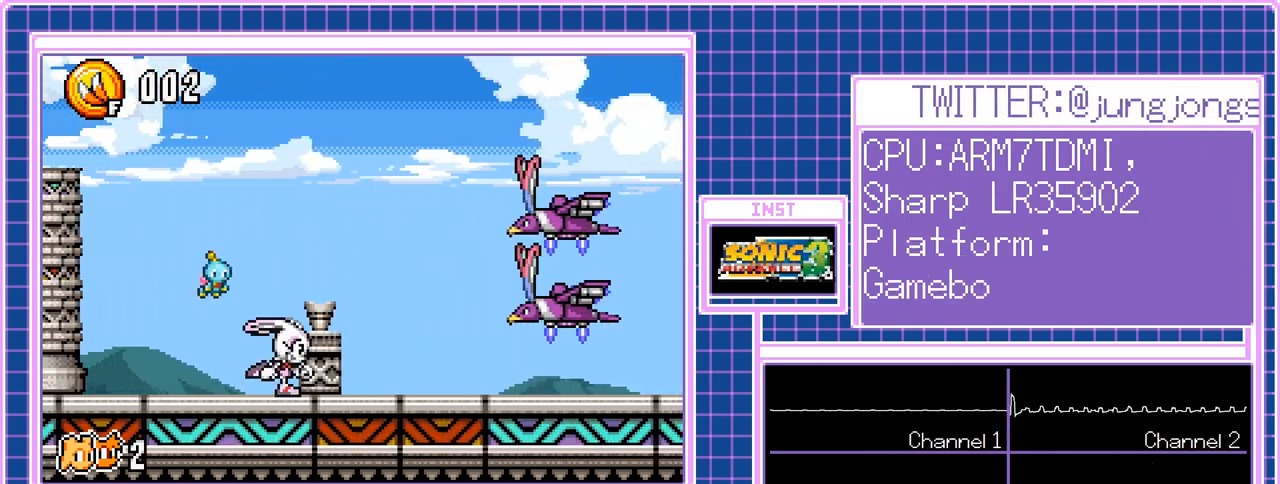
{"buttons": ["DPAD_RIGHT"], "events": []}
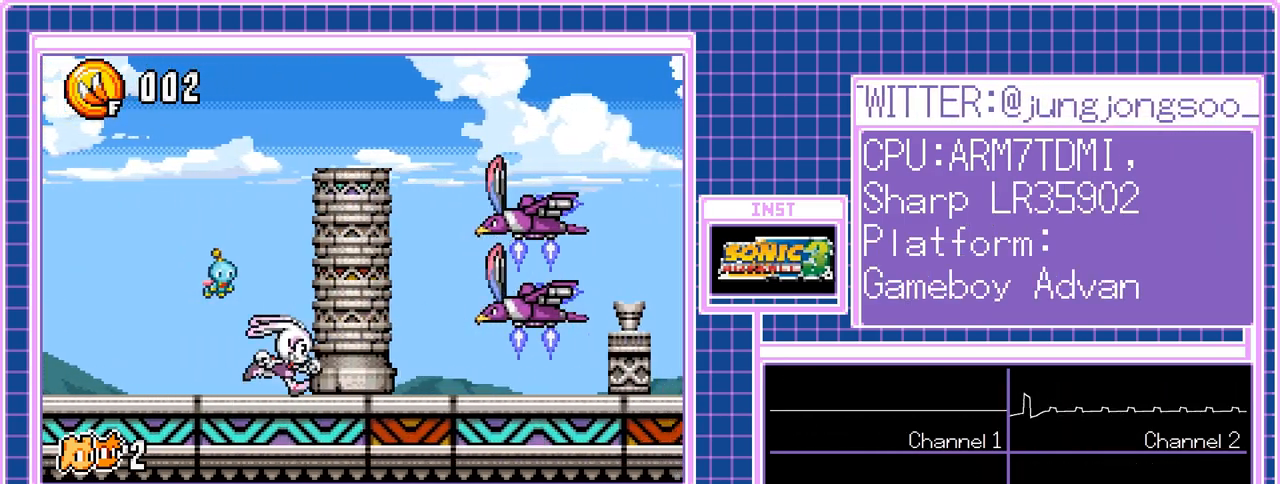
{"buttons": ["DPAD_RIGHT"], "events": []}
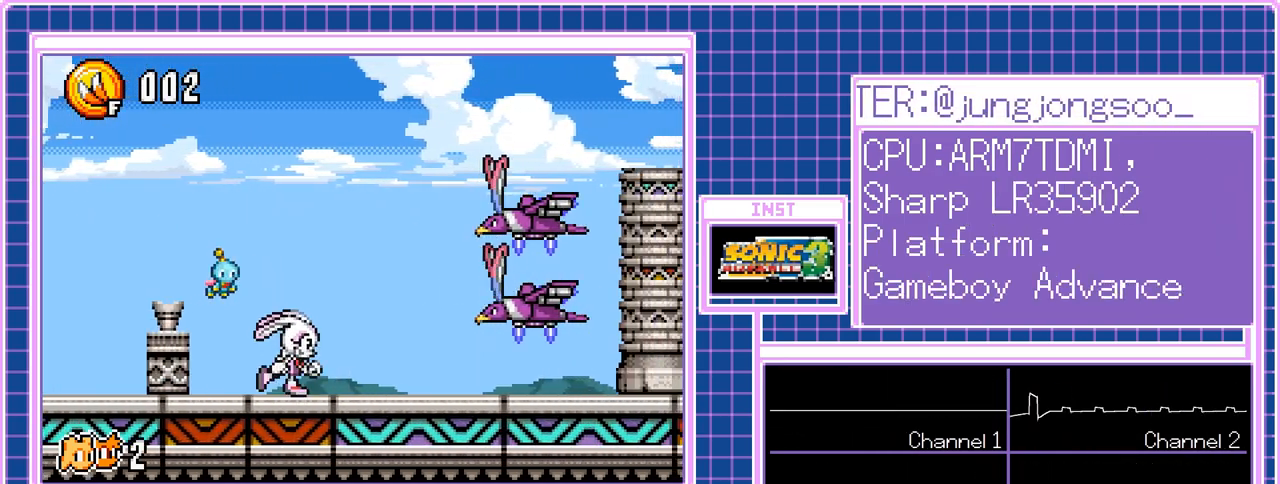
{"buttons": ["DPAD_RIGHT"], "events": []}
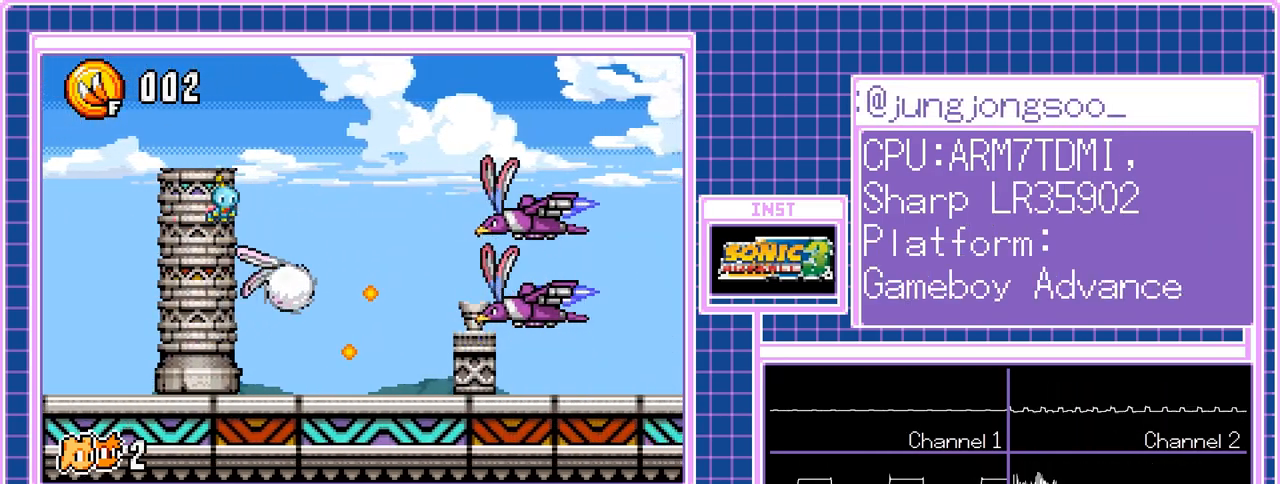
{"buttons": ["DPAD_RIGHT"], "events": []}
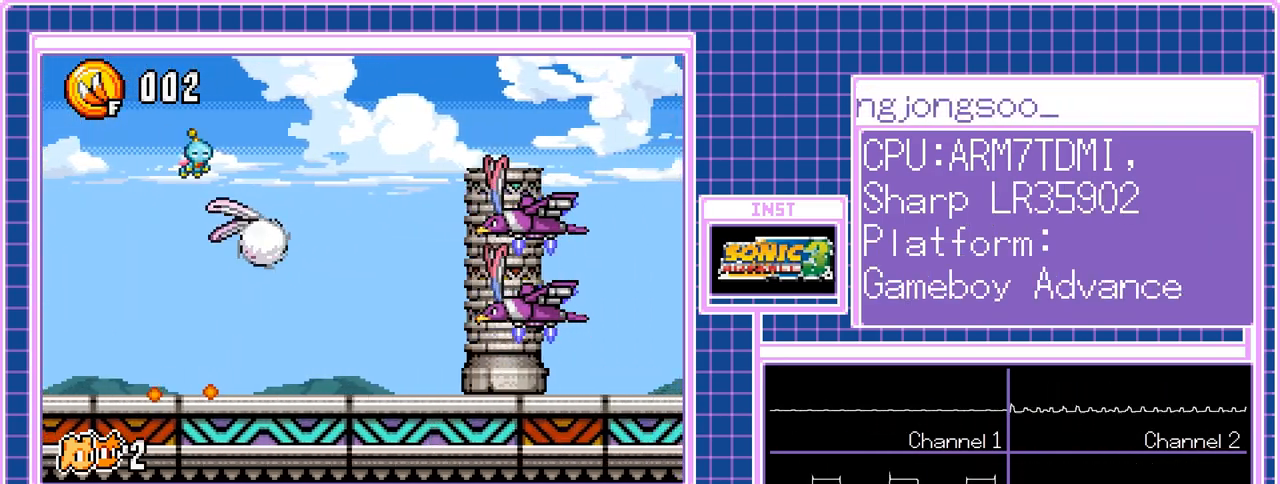
{"buttons": ["DPAD_RIGHT"], "events": []}
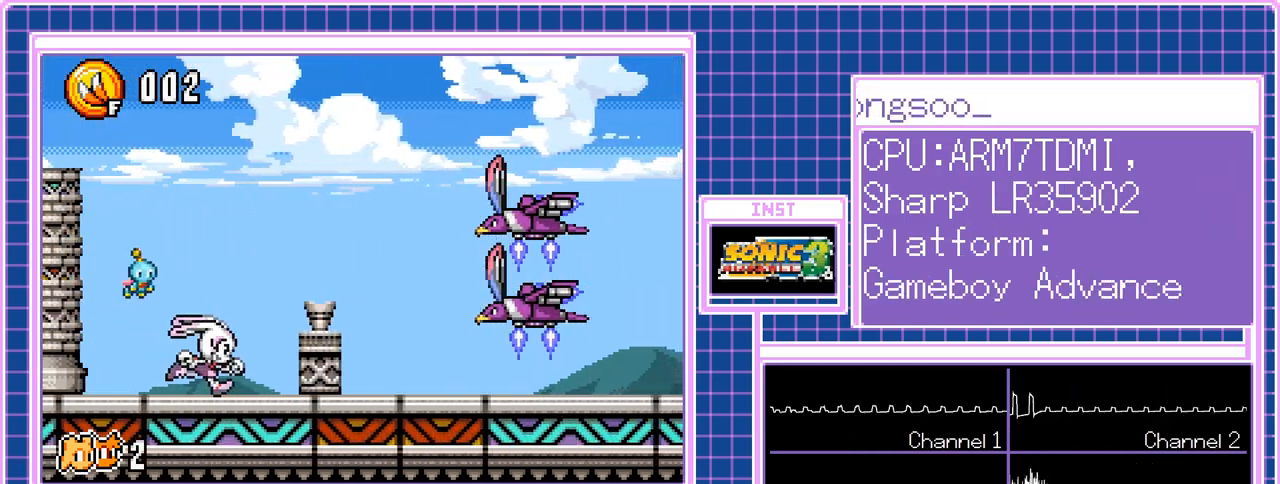
{"buttons": ["DPAD_RIGHT"], "events": []}
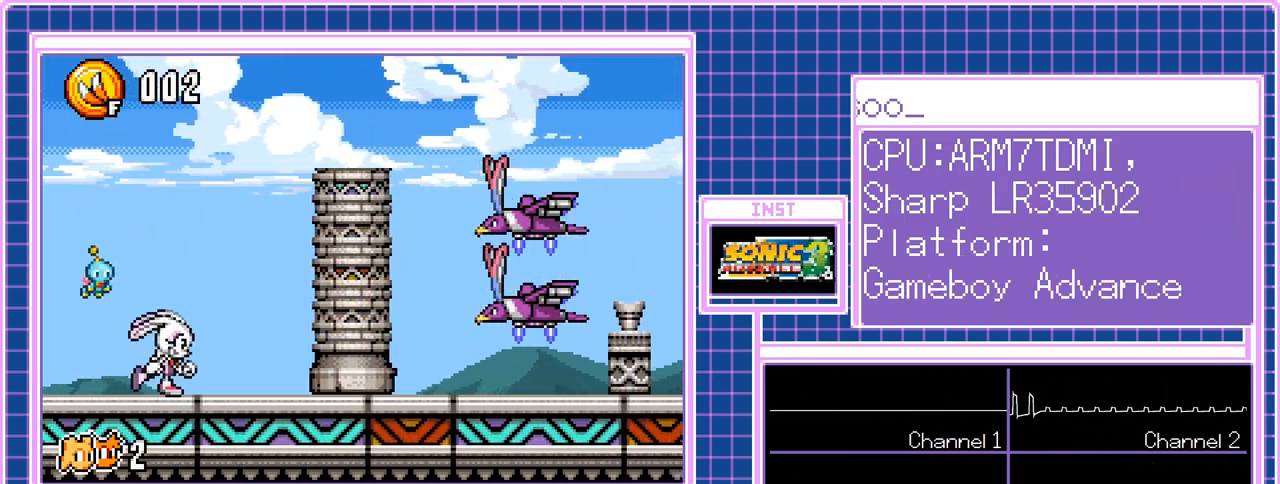
{"buttons": ["DPAD_RIGHT"], "events": []}
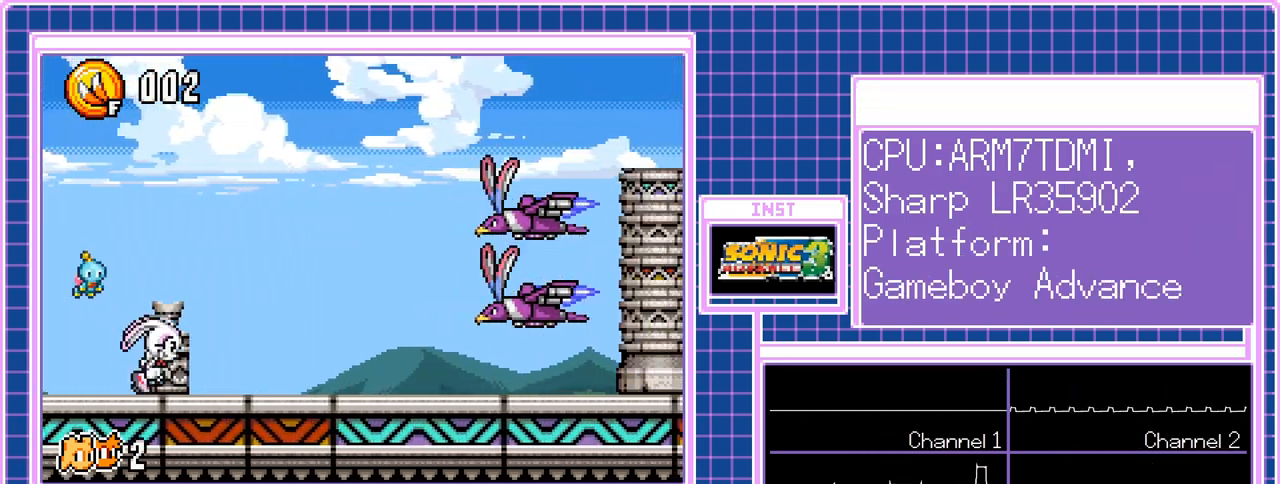
{"buttons": ["DPAD_RIGHT"], "events": []}
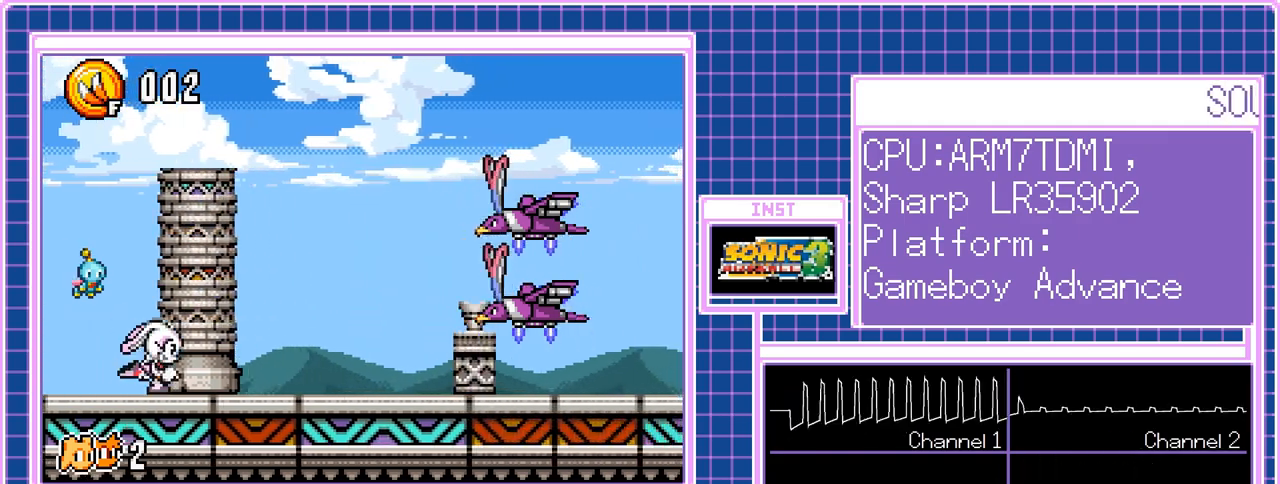
{"buttons": ["DPAD_RIGHT"], "events": []}
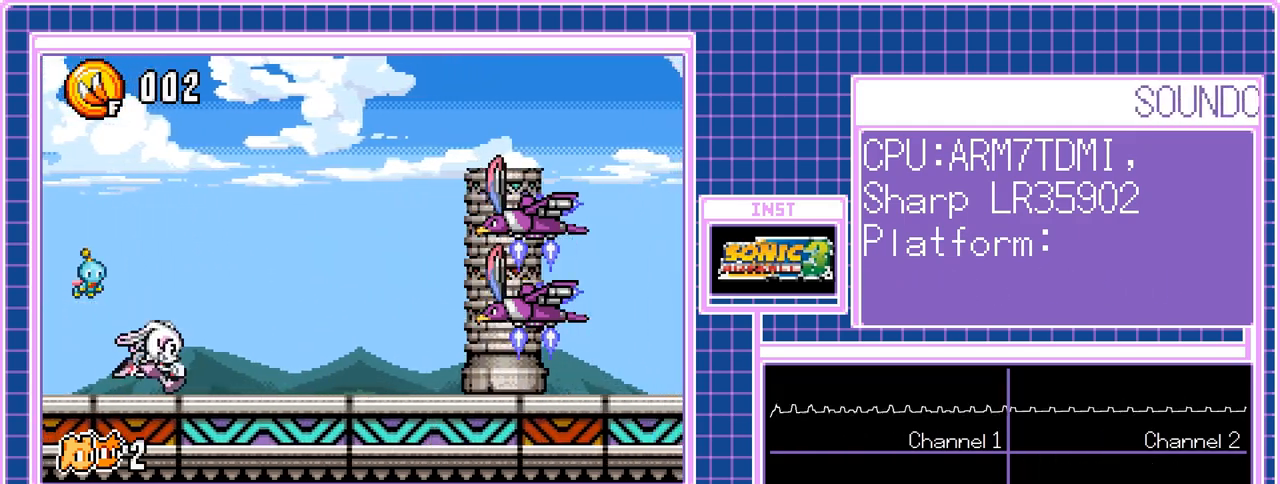
{"buttons": ["DPAD_RIGHT"], "events": [[117, "B", "down"], [200, "B", "up"]]}
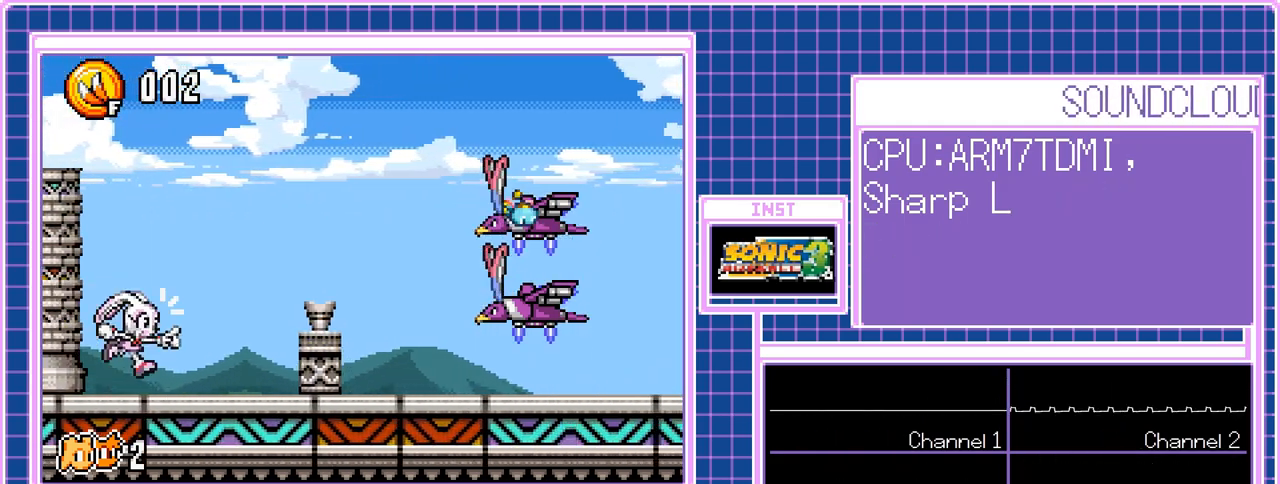
{"buttons": ["DPAD_RIGHT"], "events": []}
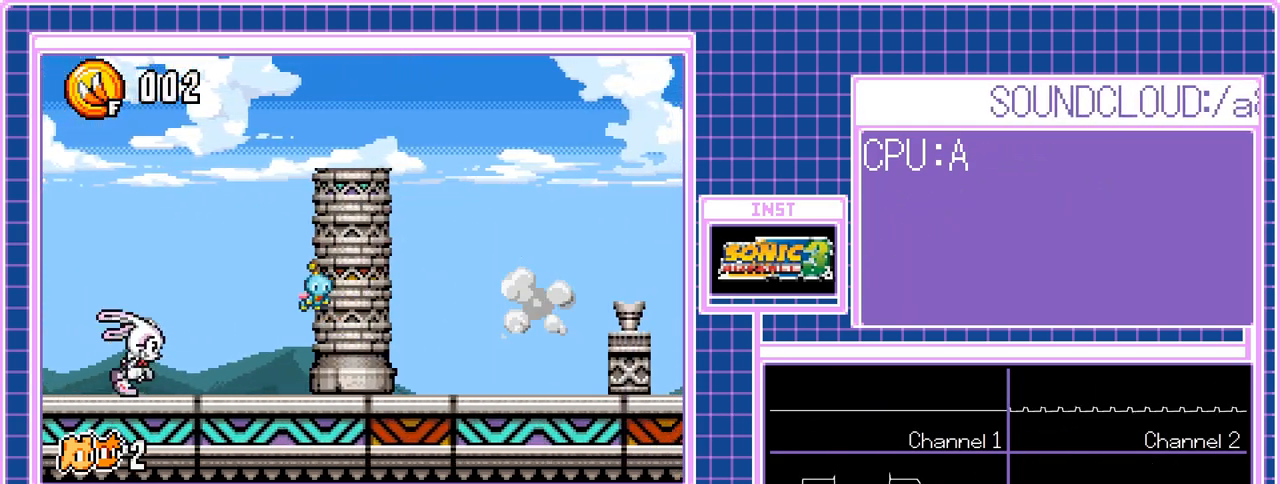
{"buttons": ["DPAD_RIGHT"], "events": []}
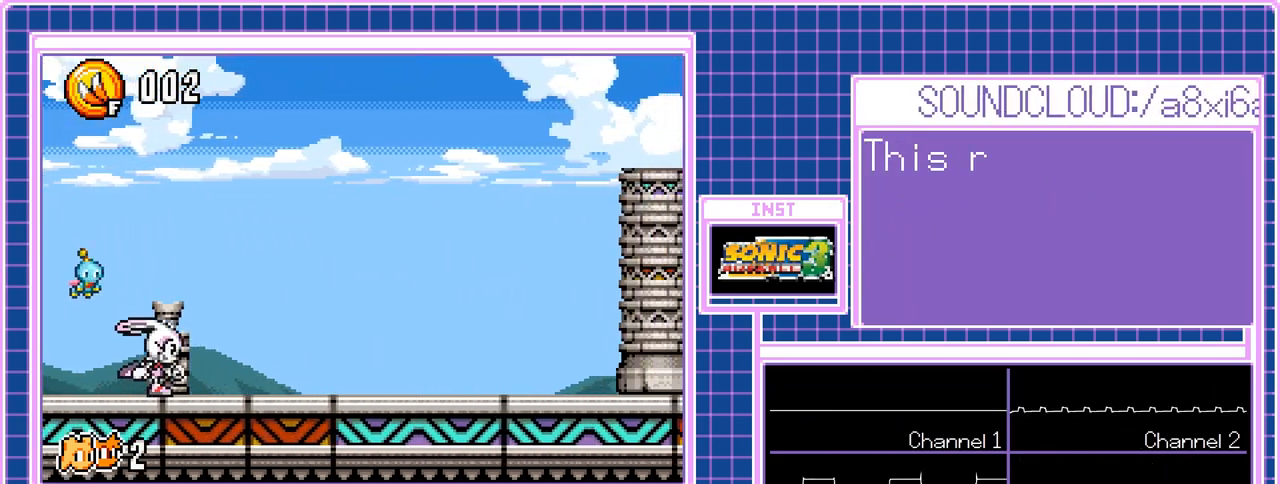
{"buttons": ["DPAD_RIGHT"], "events": []}
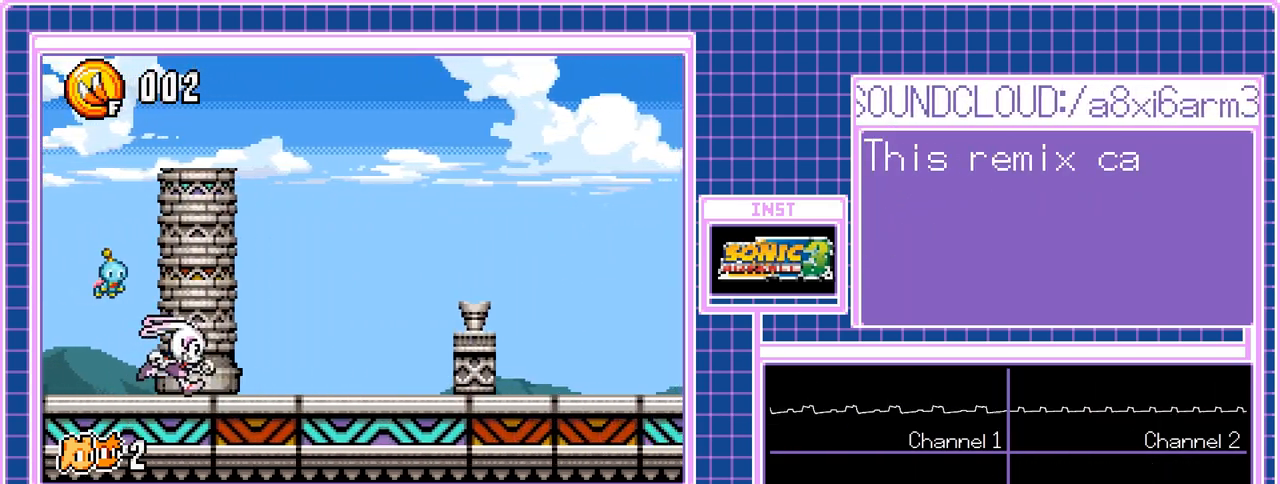
{"buttons": ["DPAD_RIGHT"], "events": []}
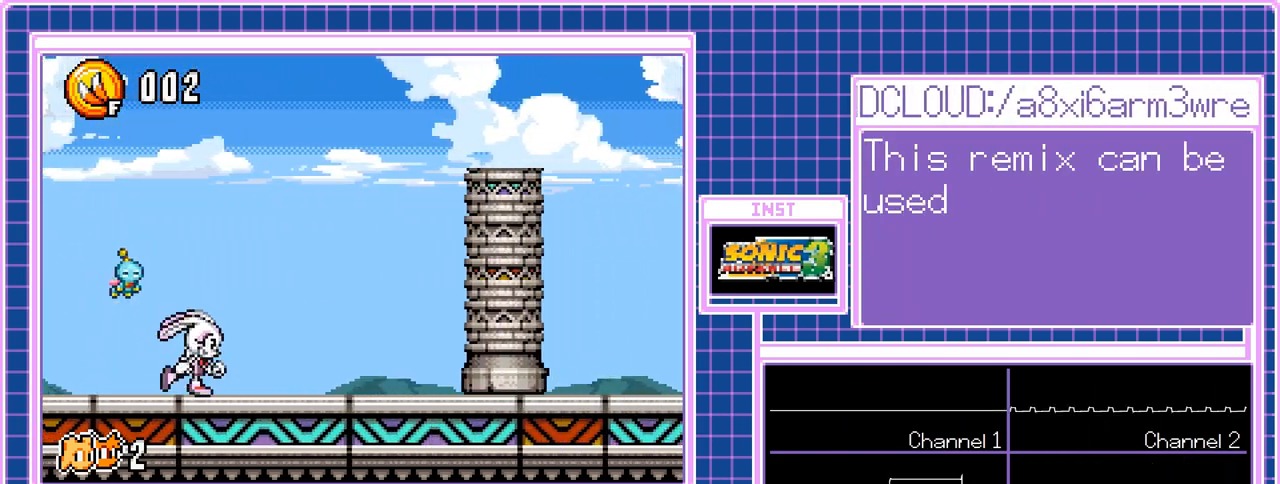
{"buttons": ["DPAD_RIGHT"], "events": []}
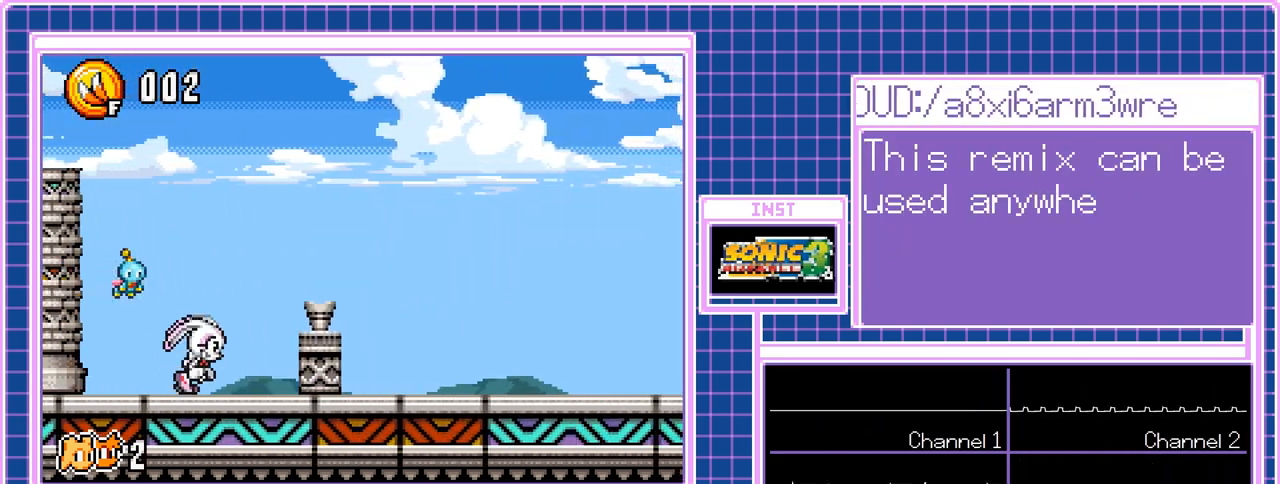
{"buttons": ["DPAD_RIGHT"], "events": []}
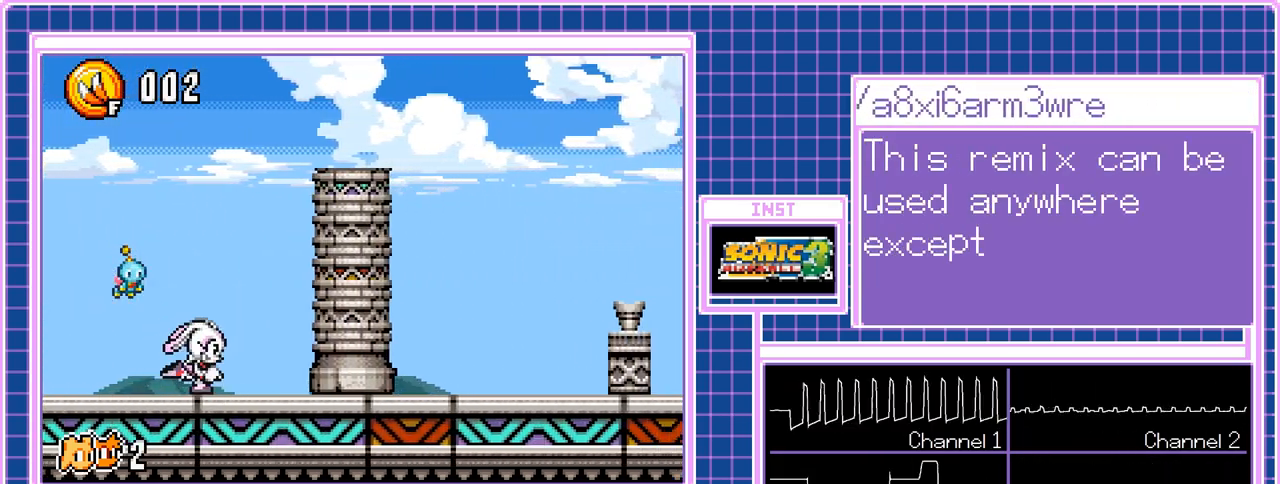
{"buttons": ["DPAD_RIGHT"], "events": []}
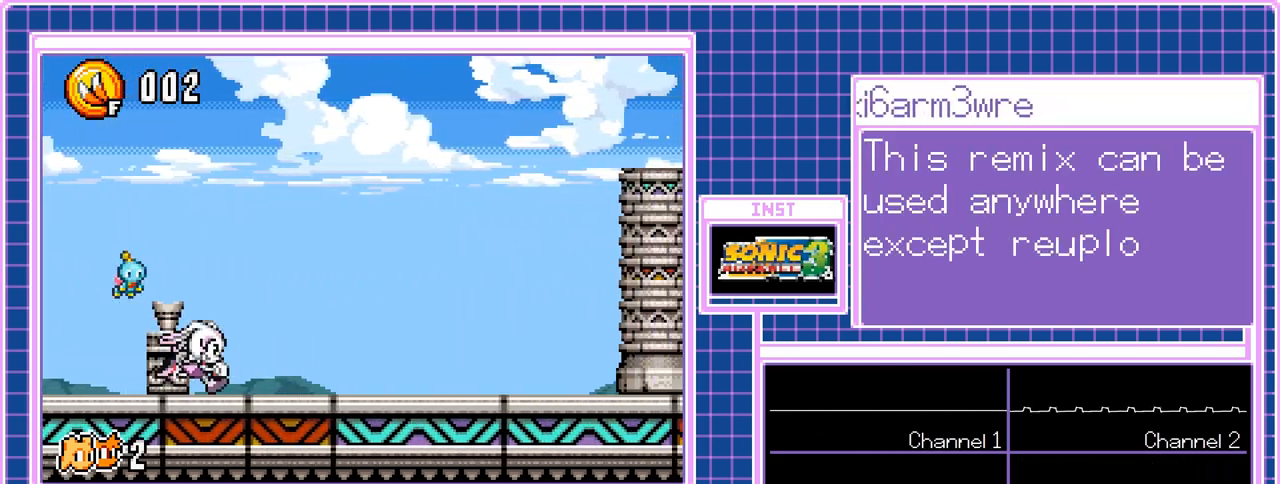
{"buttons": ["DPAD_RIGHT"], "events": []}
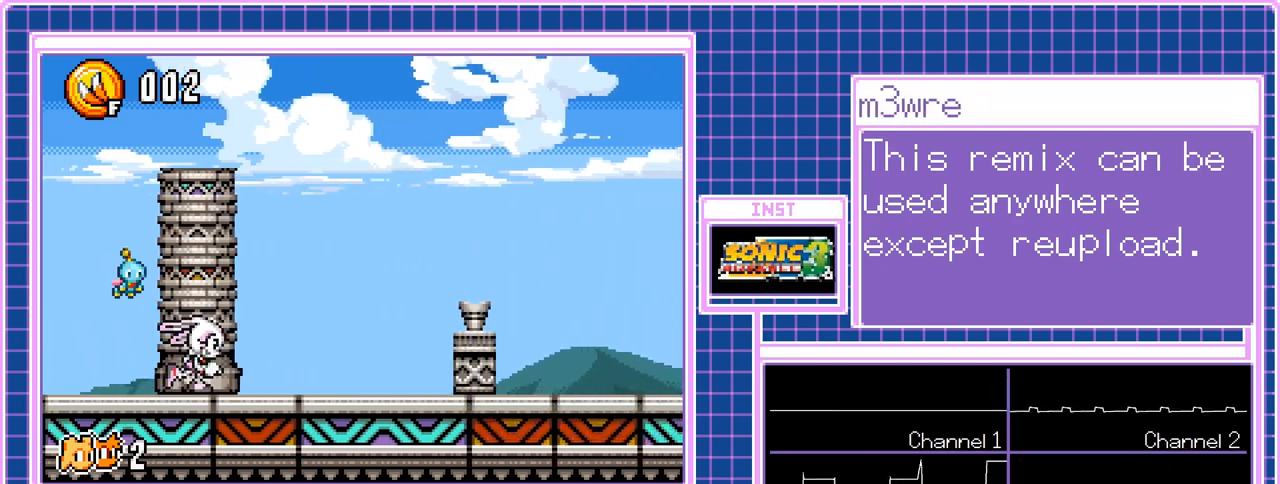
{"buttons": ["DPAD_RIGHT"], "events": []}
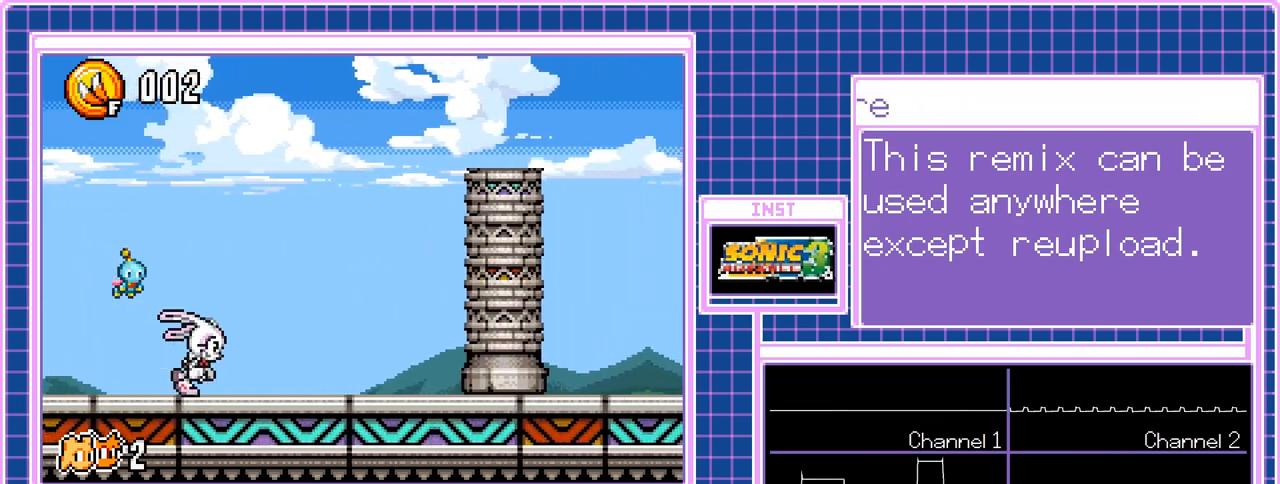
{"buttons": ["DPAD_RIGHT"], "events": []}
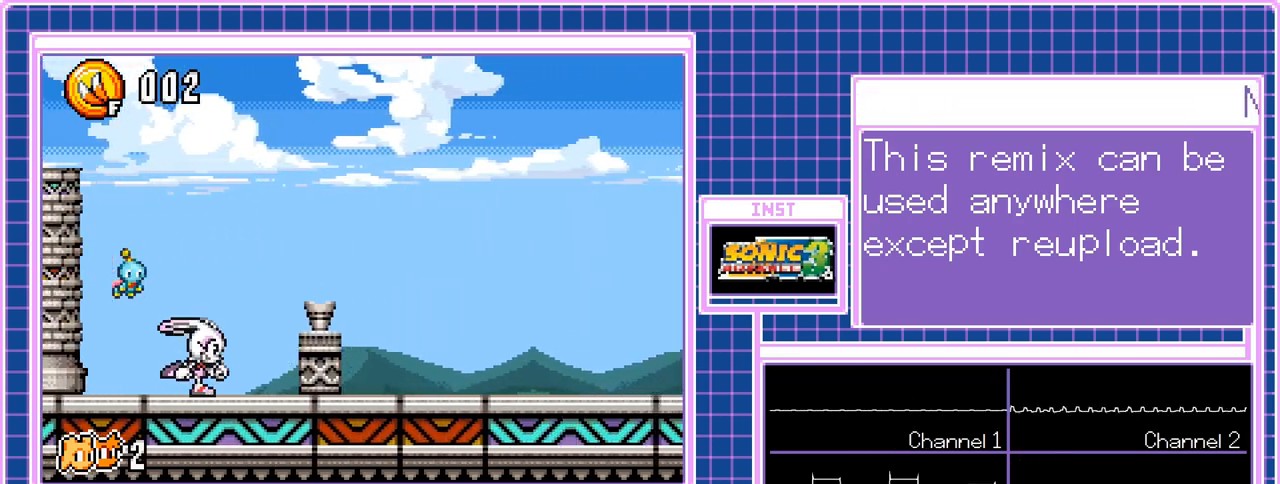
{"buttons": ["DPAD_RIGHT"], "events": []}
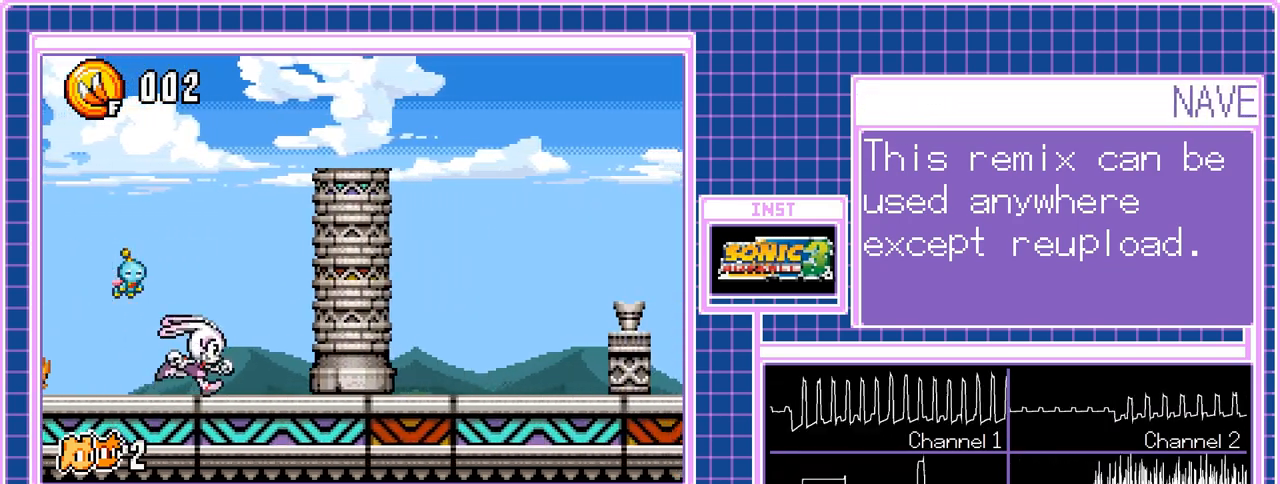
{"buttons": ["DPAD_RIGHT"], "events": []}
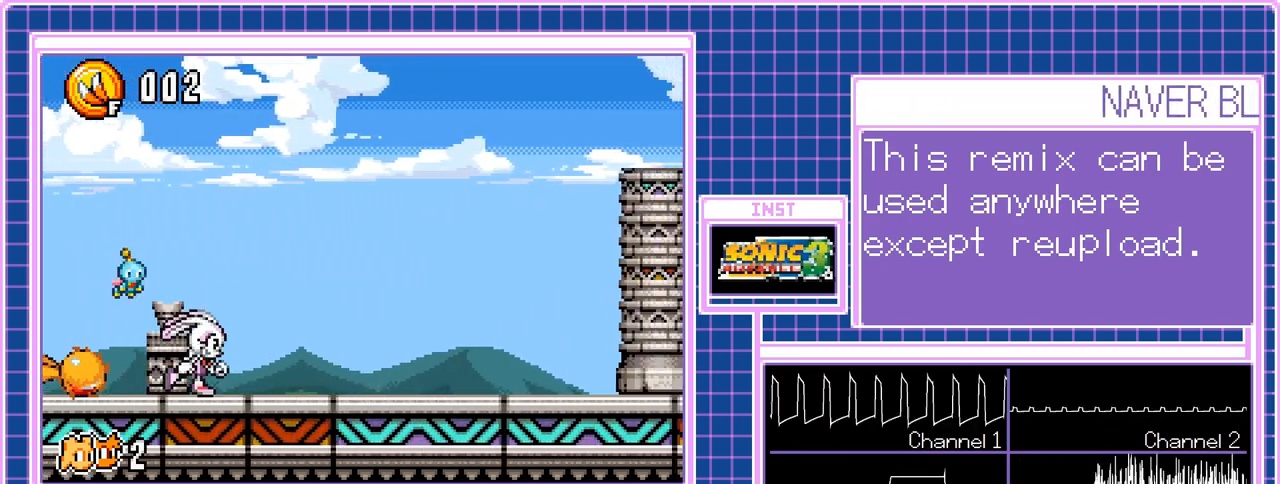
{"buttons": ["DPAD_RIGHT"], "events": []}
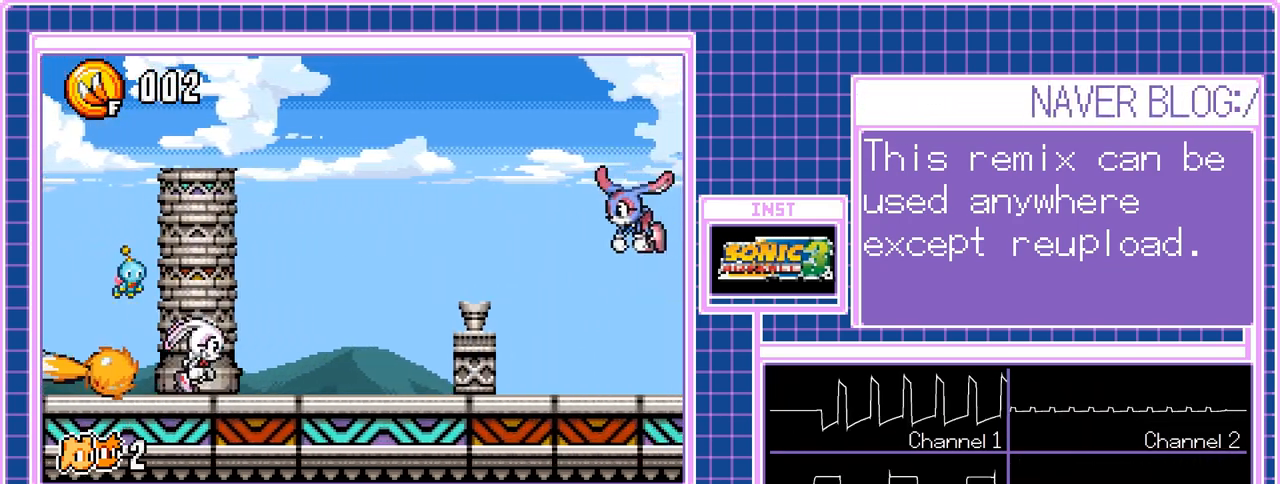
{"buttons": ["DPAD_RIGHT"], "events": []}
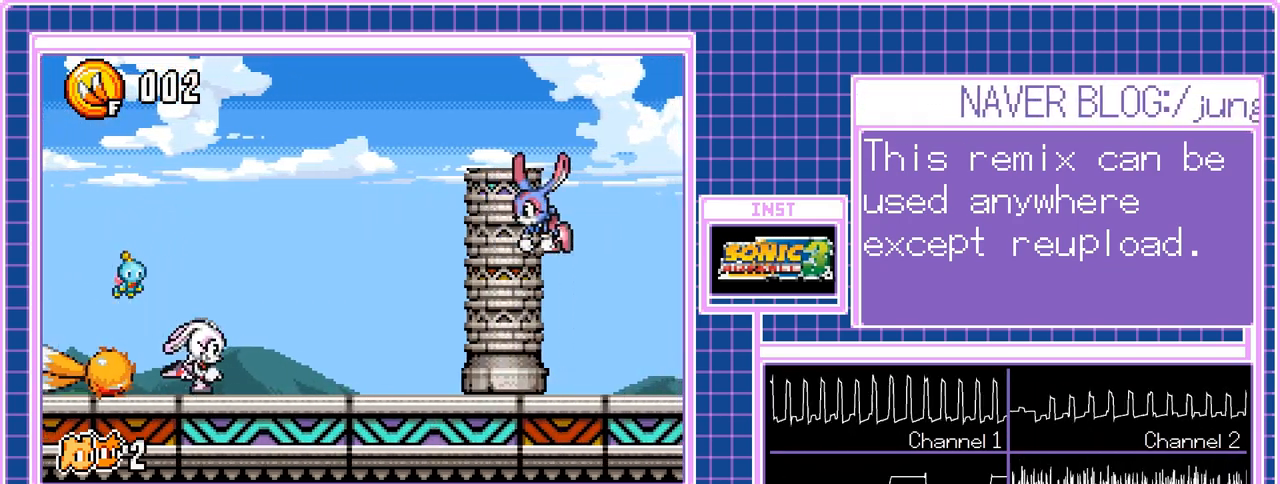
{"buttons": ["DPAD_RIGHT"], "events": []}